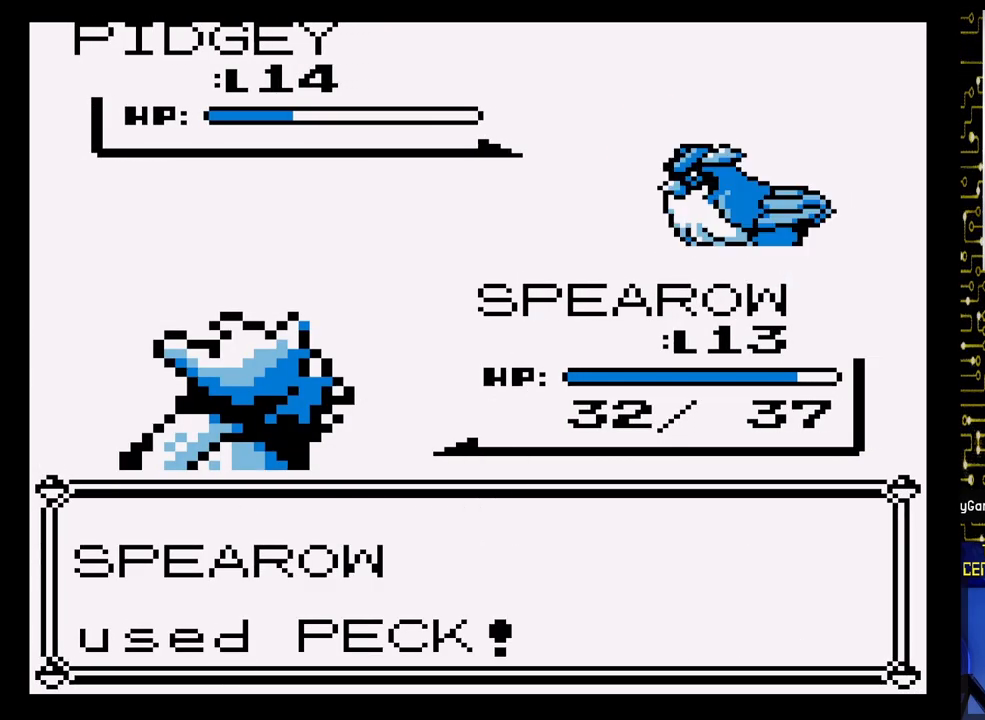
Gameplay with a controller (Nintendo layout); each line is a JSON object with the inputs held at the frame after it. "events" lists button and stick changes between this image and that frame as [ms after this image, input, new state], when the widget could be followed in between. Not read: L3 R3.
{"buttons": ["A"], "events": []}
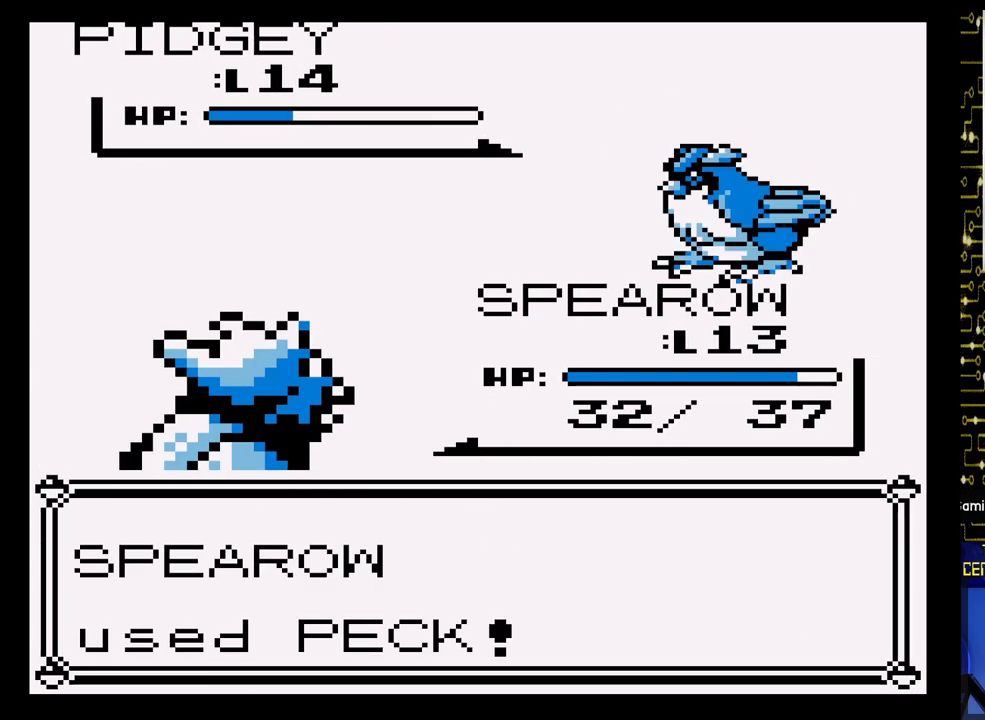
{"buttons": ["A"], "events": []}
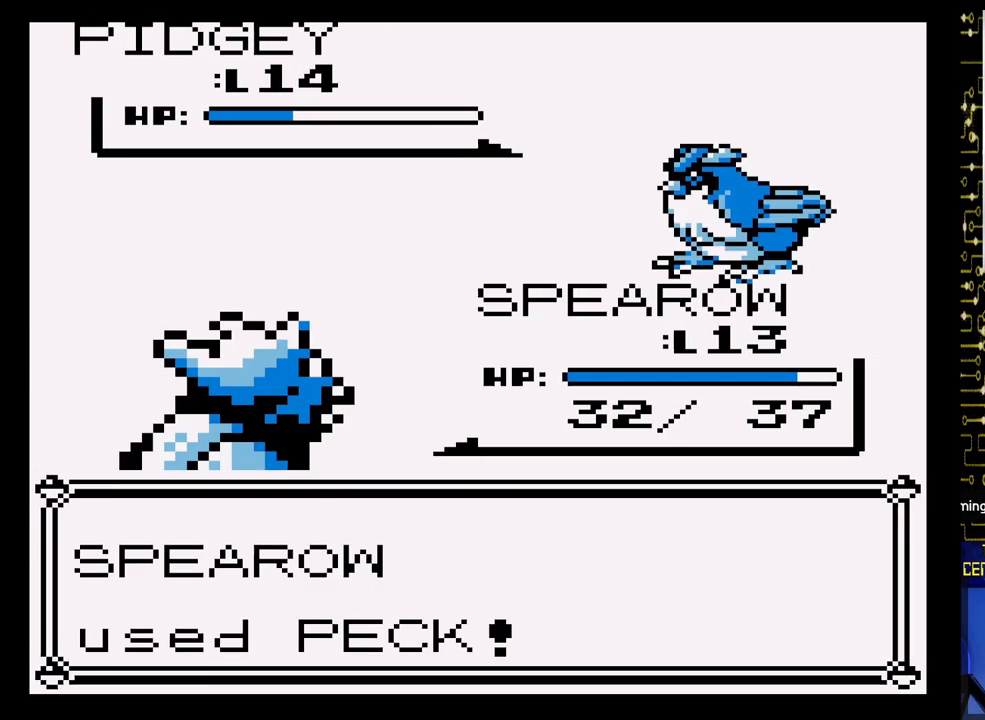
{"buttons": ["A"], "events": []}
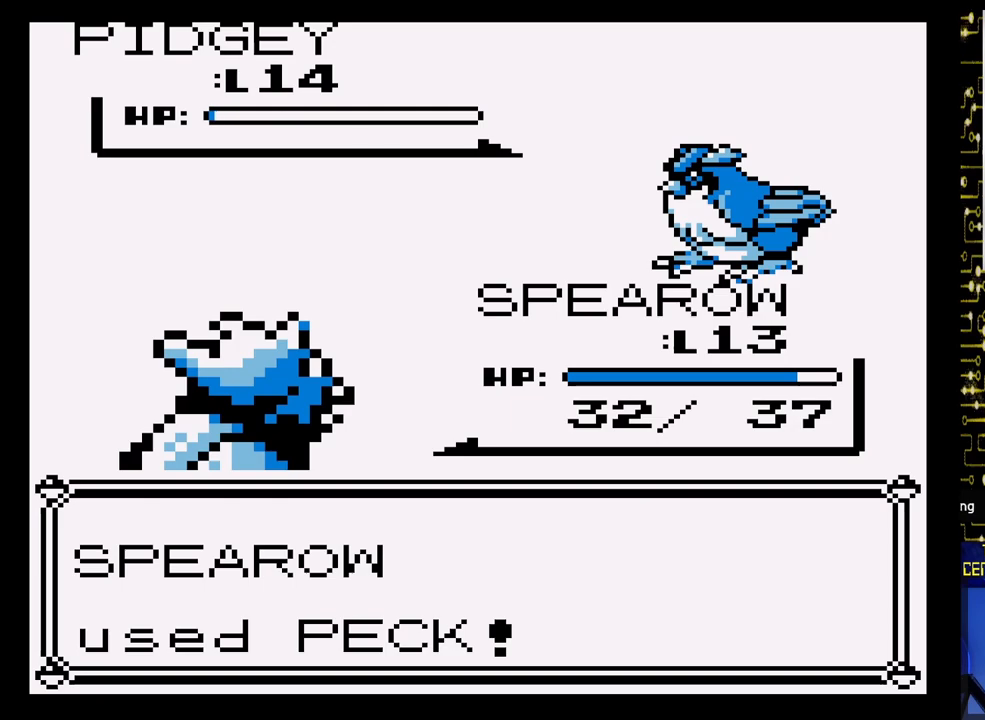
{"buttons": [], "events": [[400, "A", "up"]]}
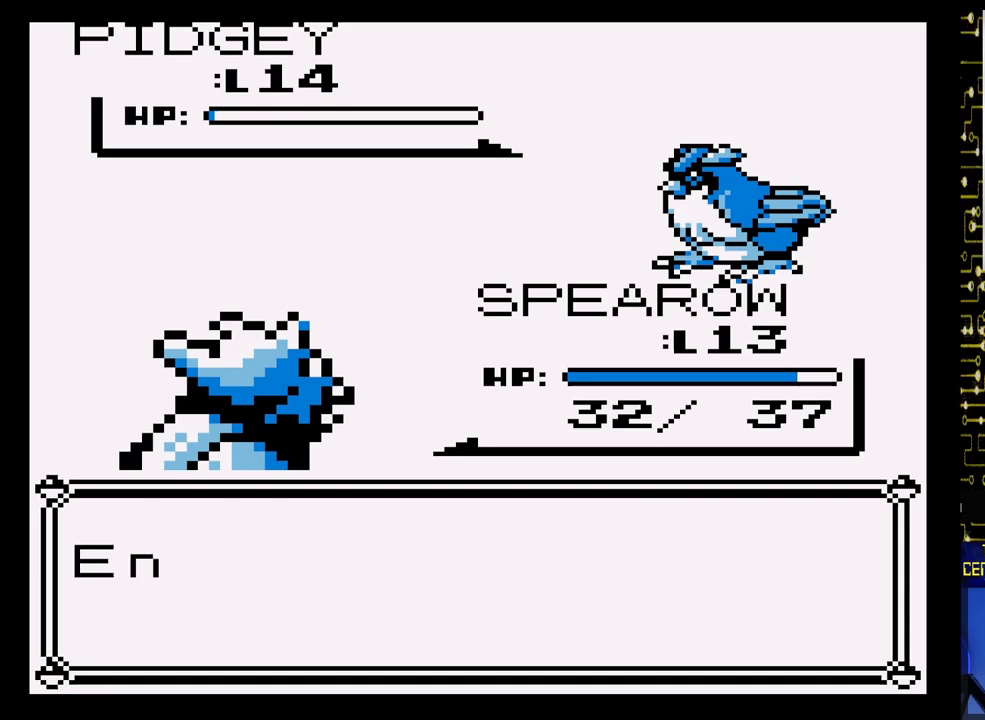
{"buttons": ["A"], "events": [[200, "A", "down"]]}
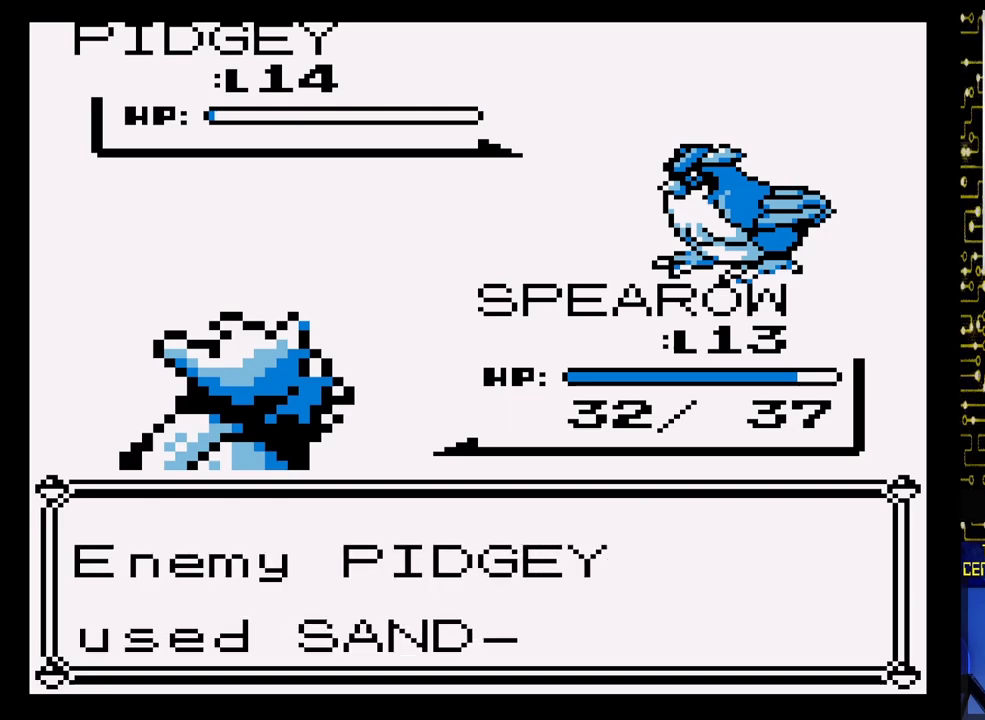
{"buttons": ["A"], "events": [[167, "A", "up"], [383, "A", "down"]]}
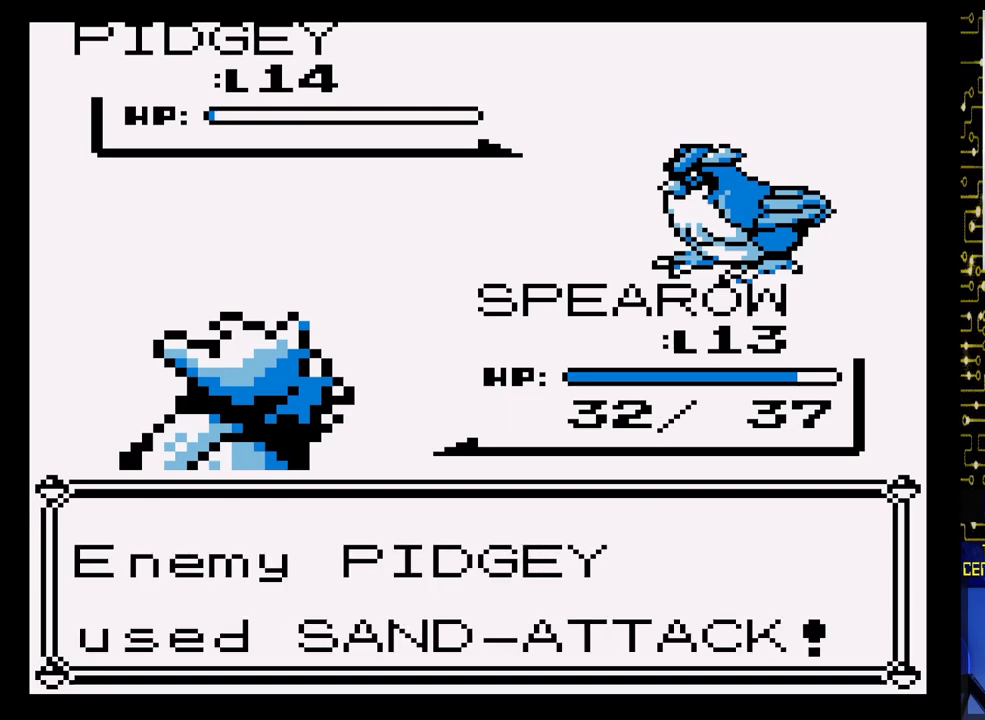
{"buttons": [], "events": [[117, "A", "up"]]}
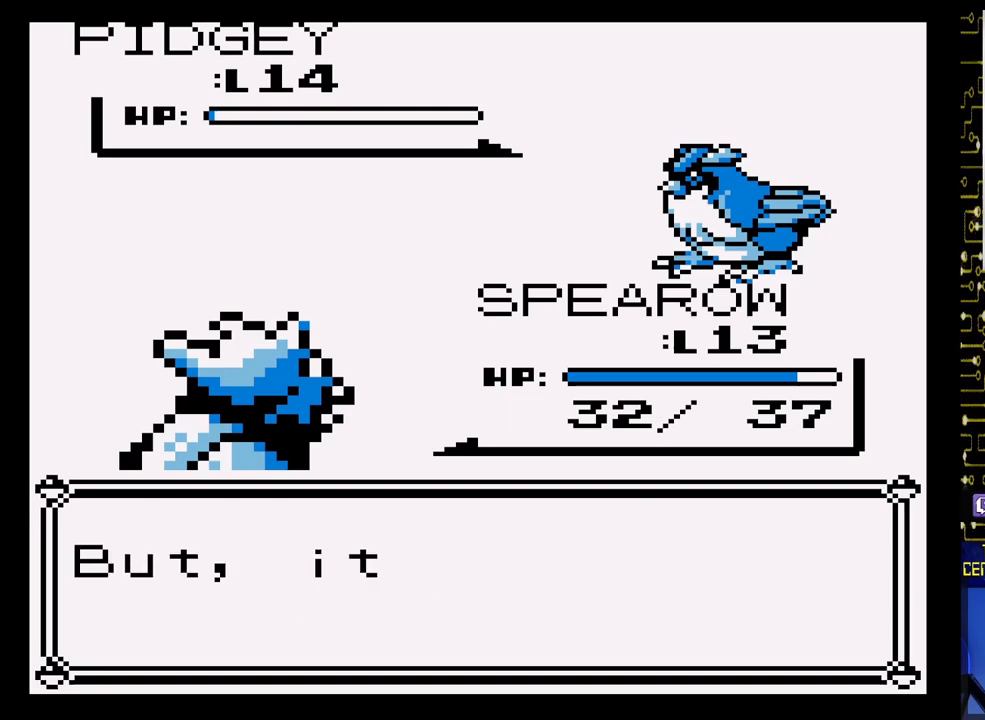
{"buttons": [], "events": [[133, "A", "down"], [300, "A", "up"]]}
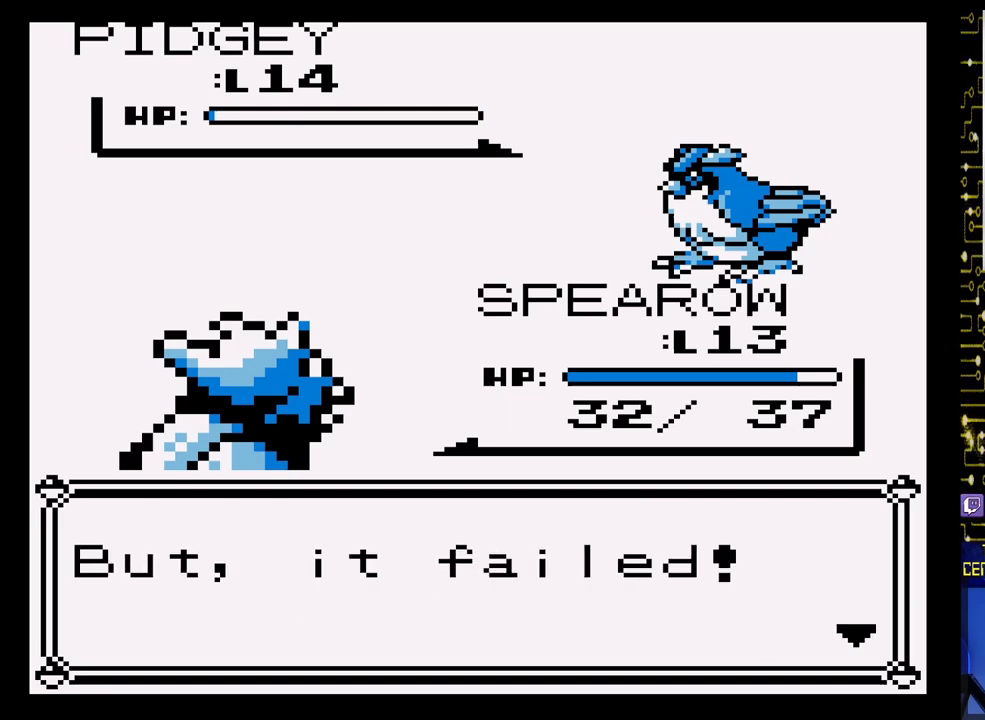
{"buttons": ["A"], "events": [[17, "A", "down"], [217, "A", "up"], [433, "A", "down"]]}
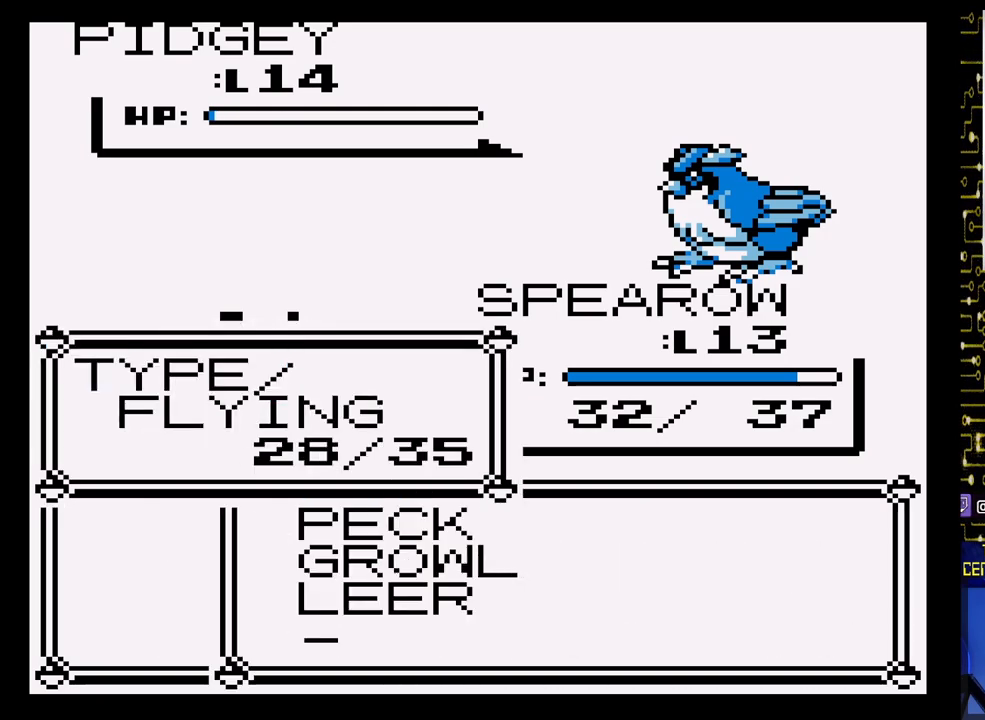
{"buttons": ["A"], "events": [[100, "A", "up"], [217, "A", "down"], [383, "A", "up"], [500, "A", "down"]]}
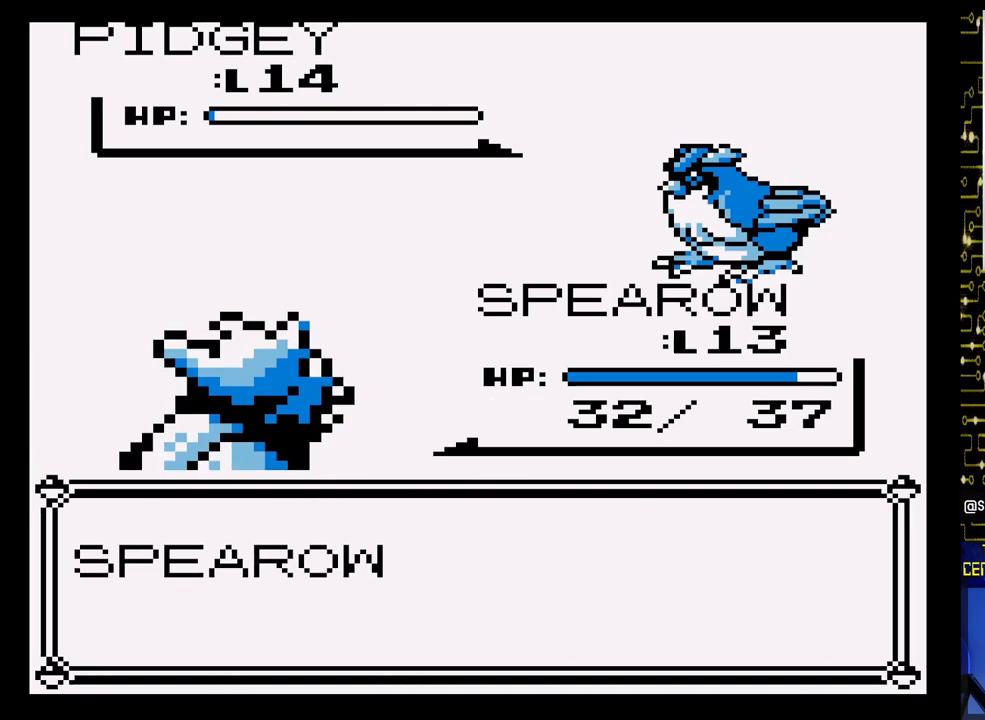
{"buttons": ["A"], "events": []}
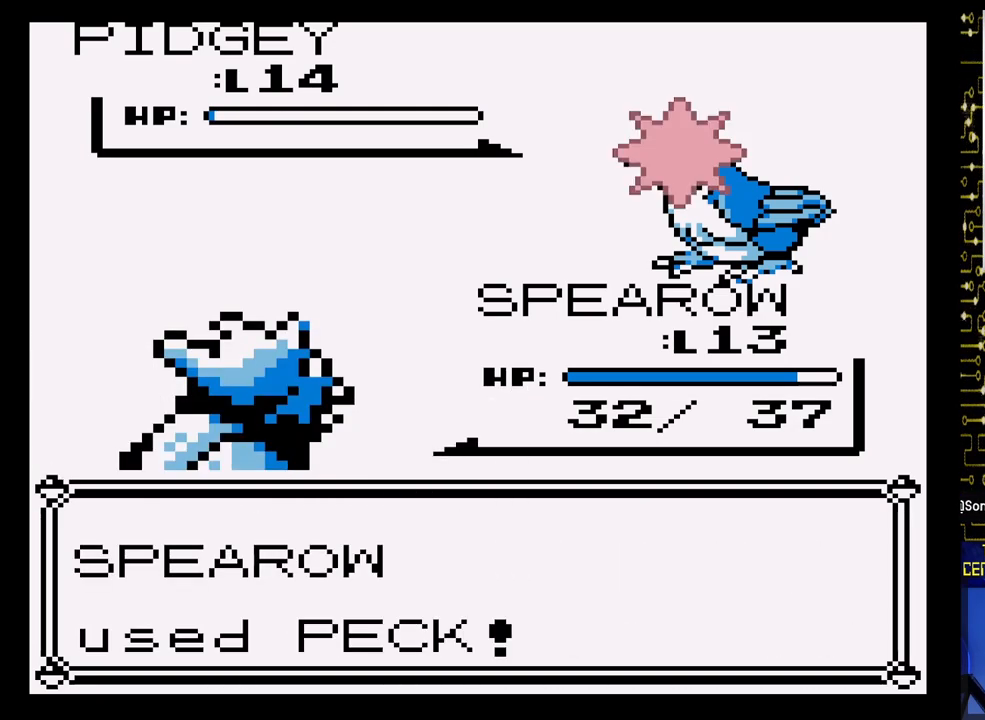
{"buttons": [], "events": [[400, "A", "up"]]}
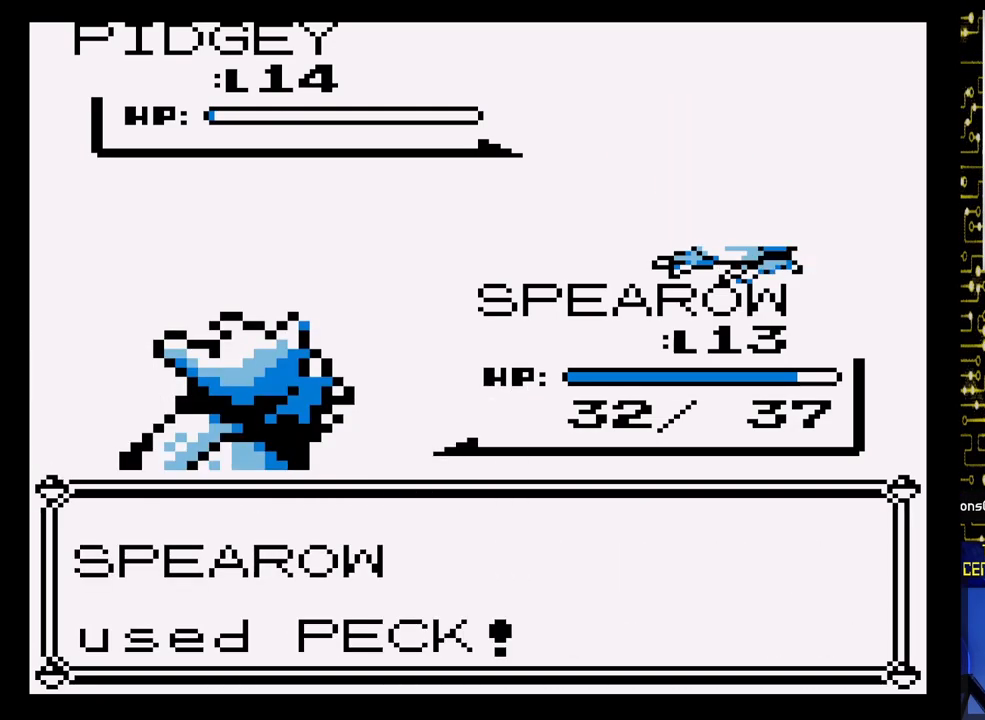
{"buttons": [], "events": []}
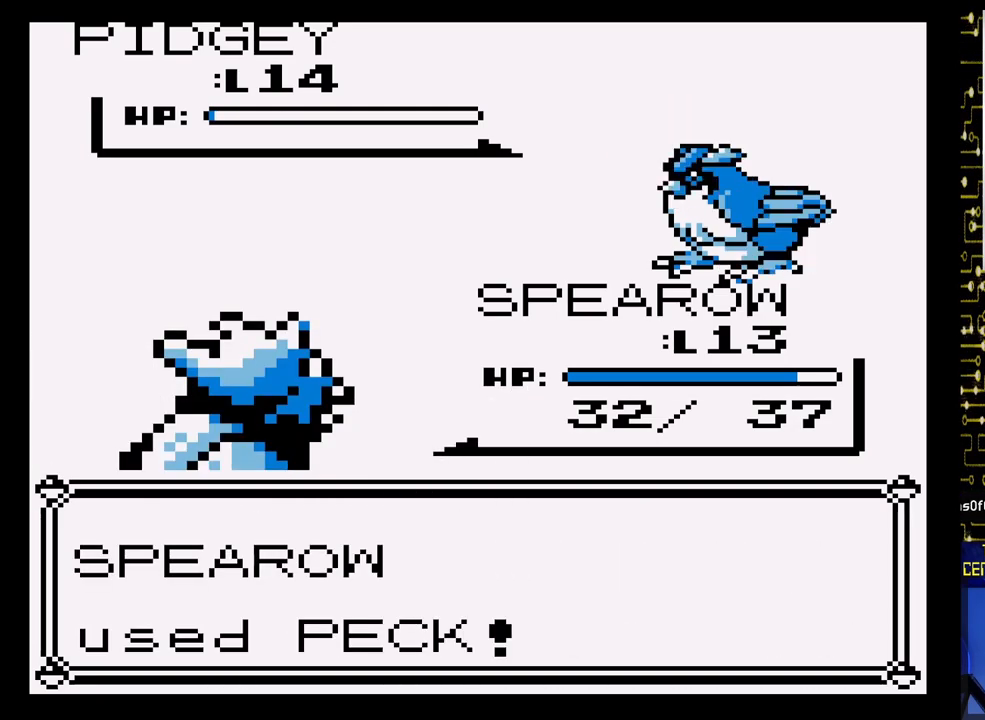
{"buttons": [], "events": []}
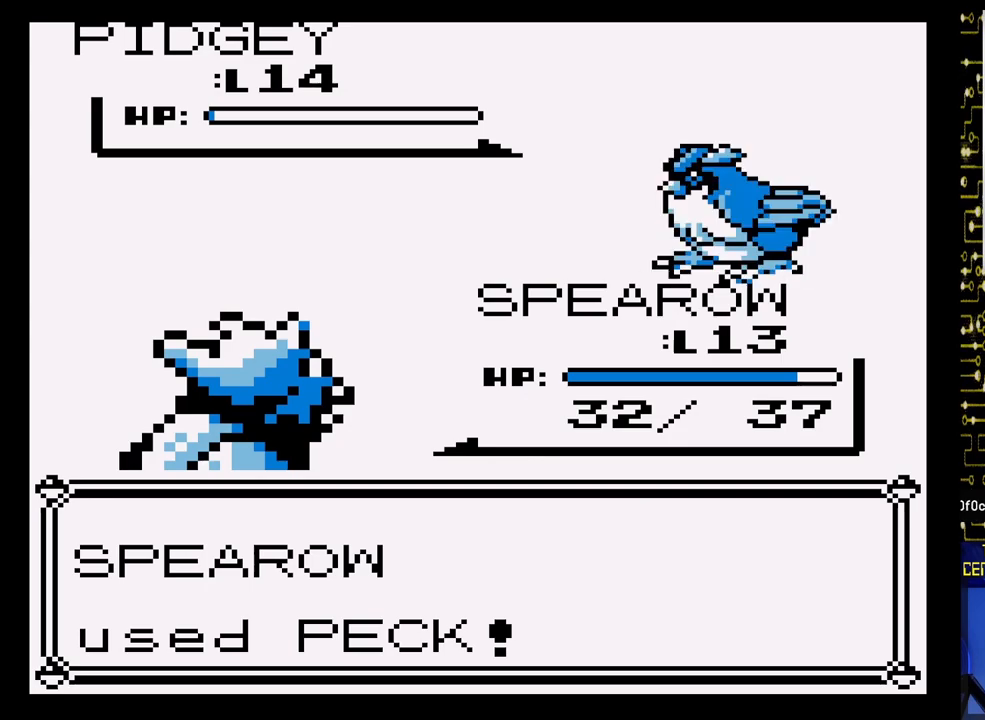
{"buttons": [], "events": []}
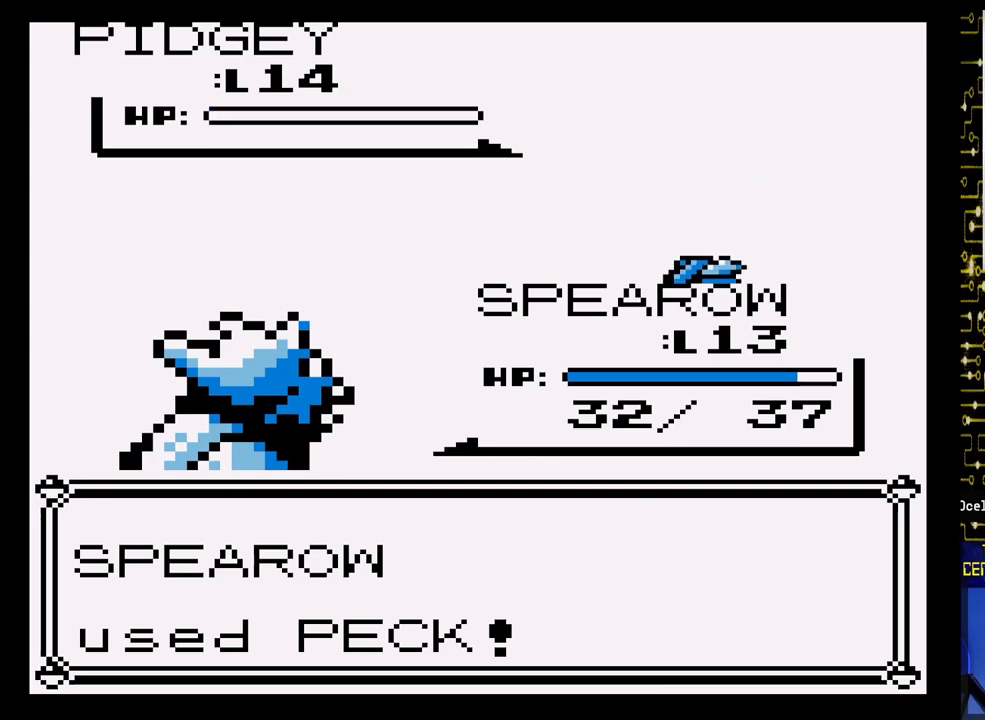
{"buttons": [], "events": []}
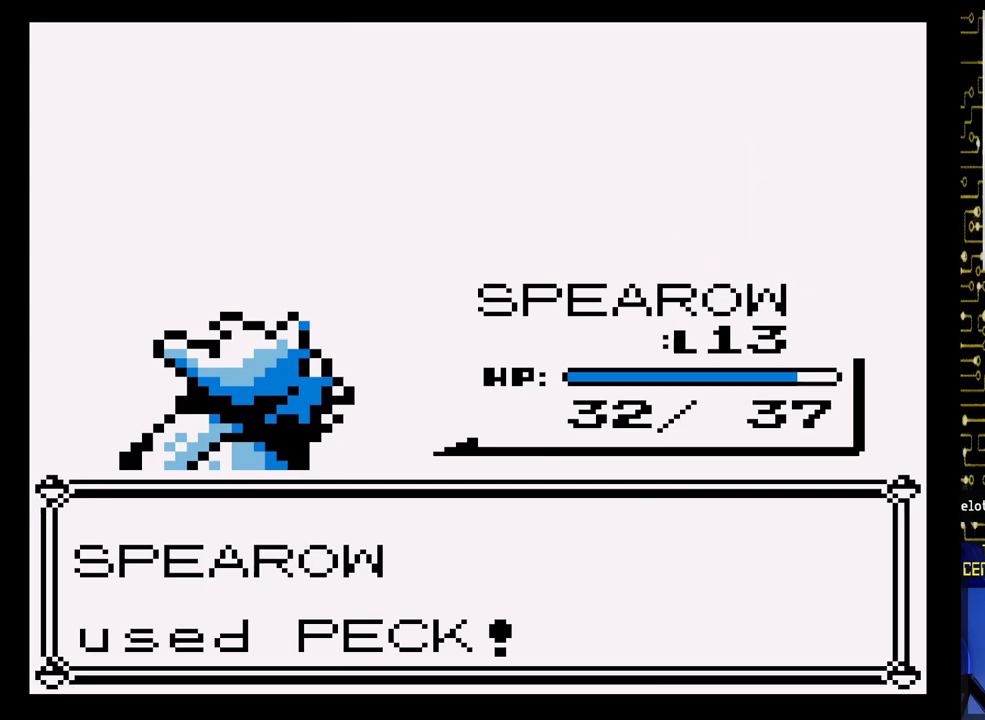
{"buttons": [], "events": []}
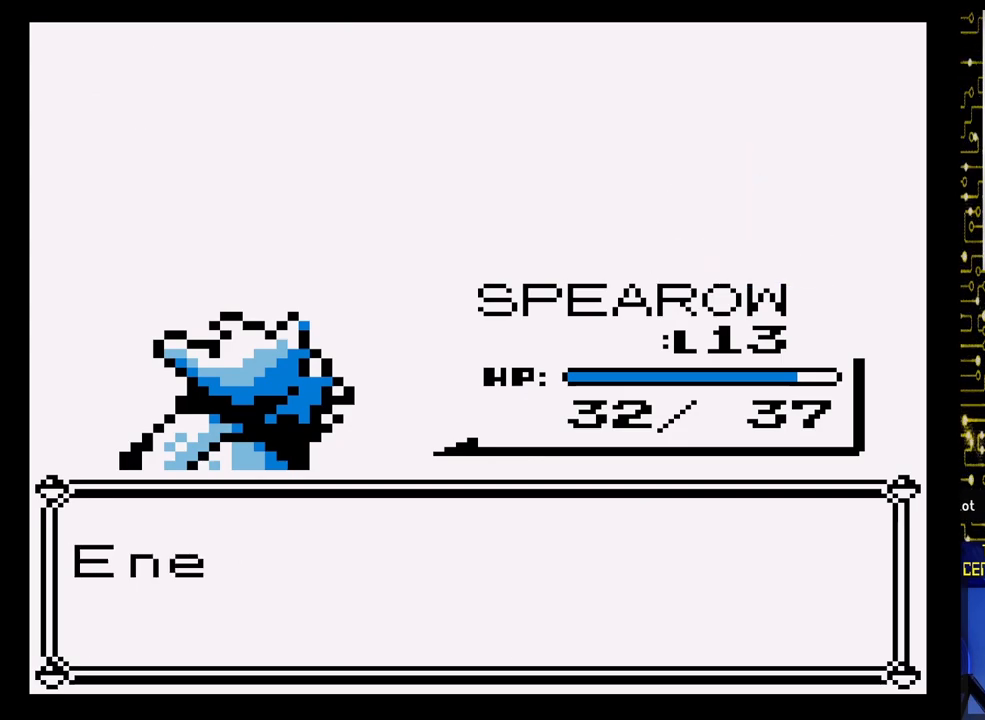
{"buttons": [], "events": []}
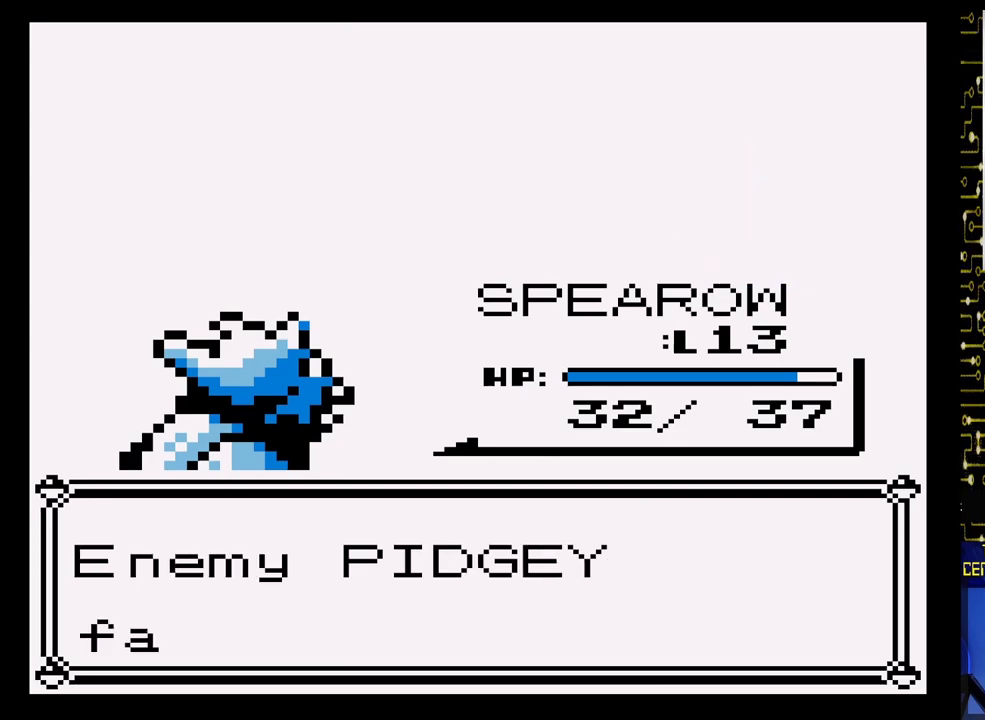
{"buttons": ["A"], "events": [[283, "A", "down"]]}
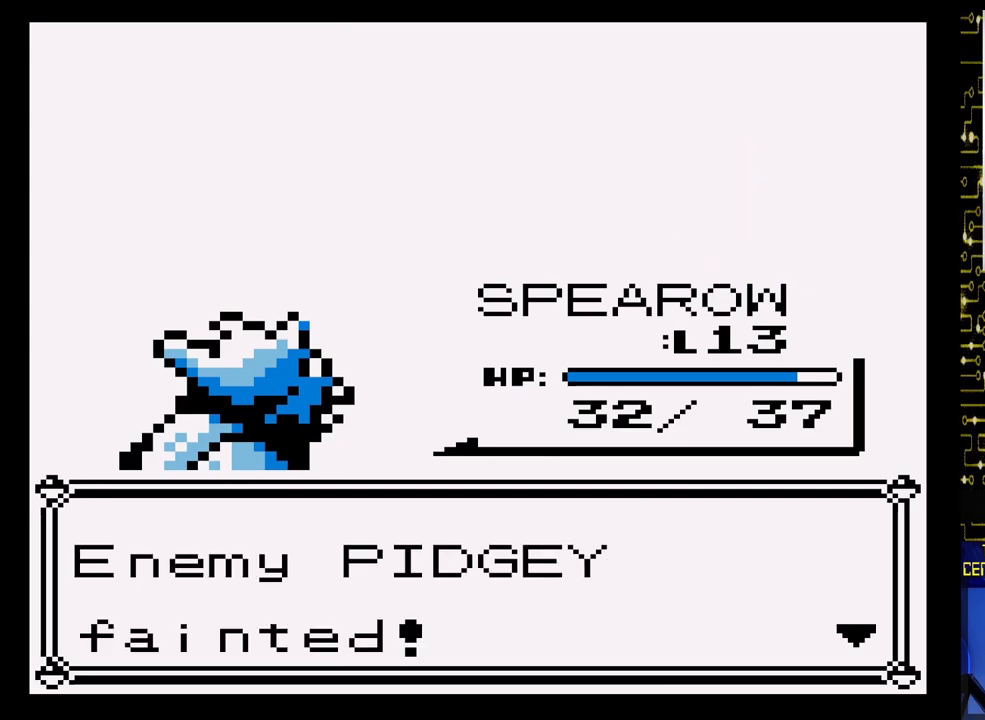
{"buttons": [], "events": [[33, "A", "up"], [200, "A", "down"], [400, "A", "up"]]}
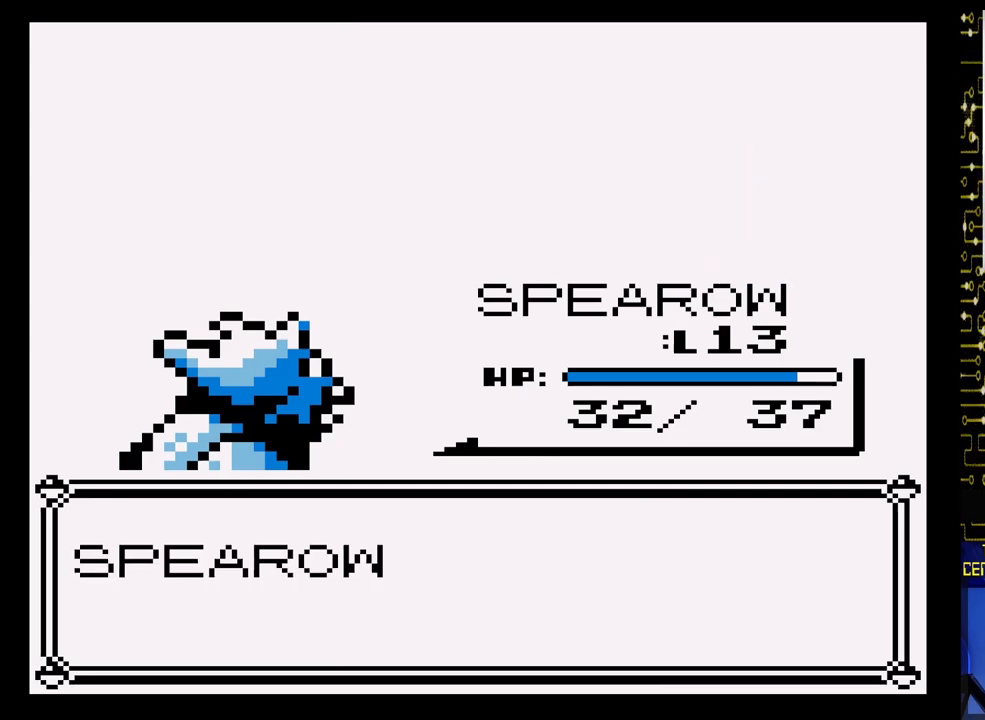
{"buttons": [], "events": []}
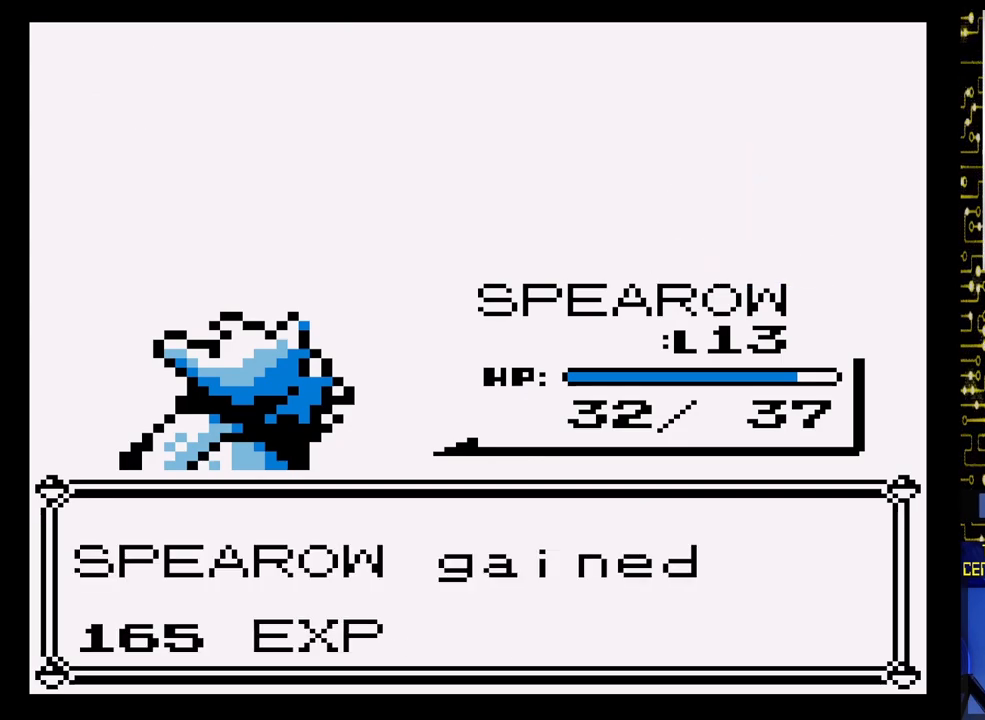
{"buttons": ["A"], "events": [[483, "A", "down"]]}
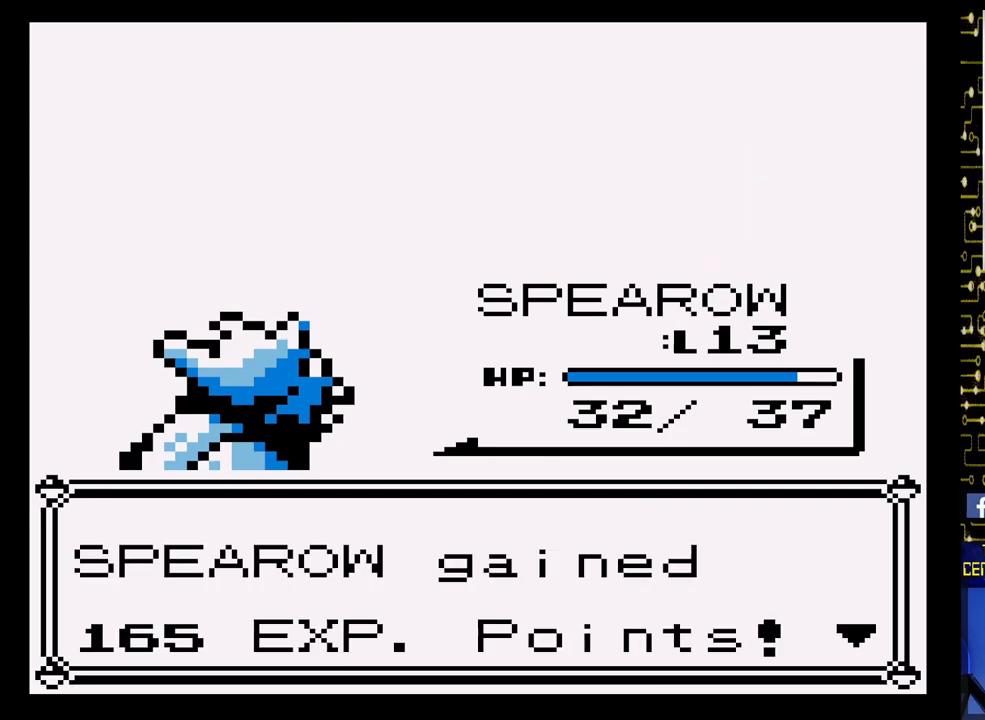
{"buttons": [], "events": [[183, "A", "up"], [317, "A", "down"], [500, "A", "up"]]}
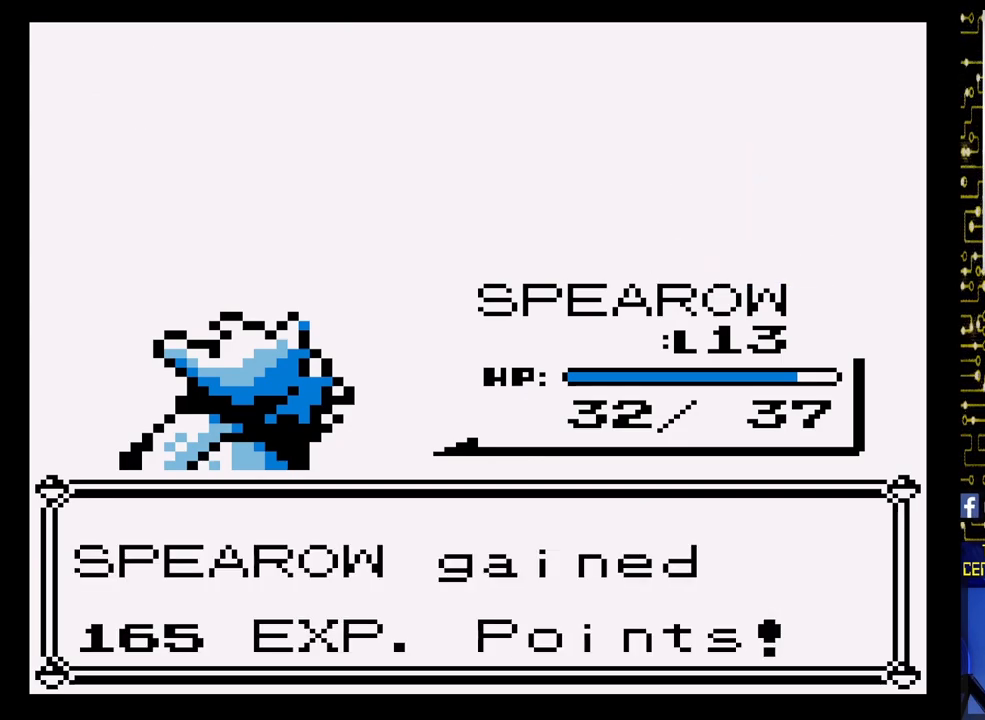
{"buttons": [], "events": []}
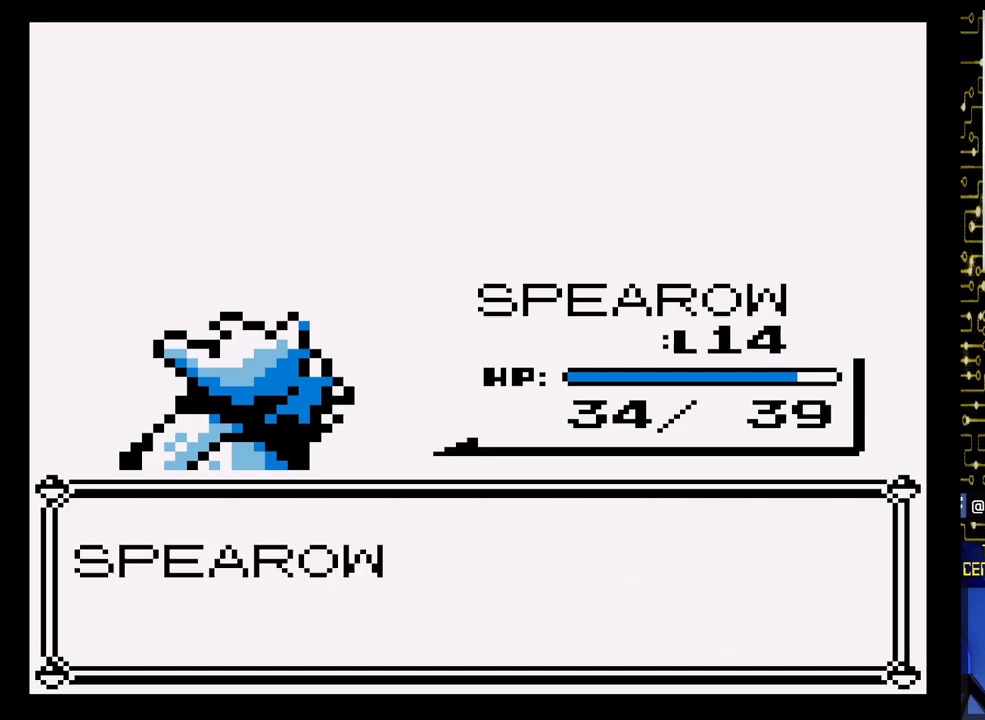
{"buttons": [], "events": []}
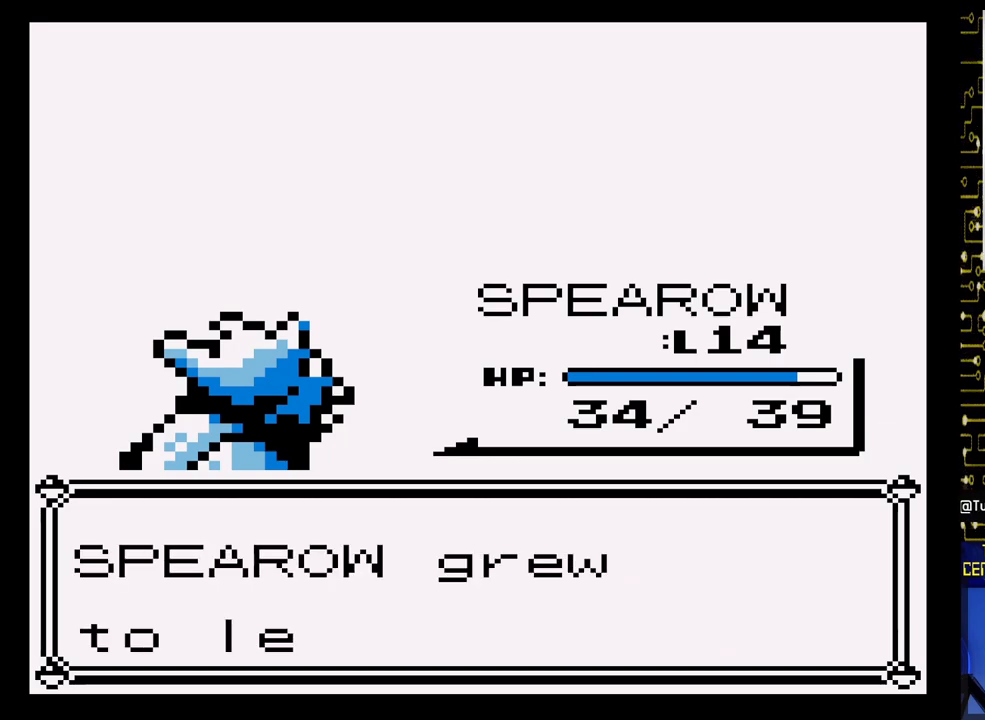
{"buttons": [], "events": []}
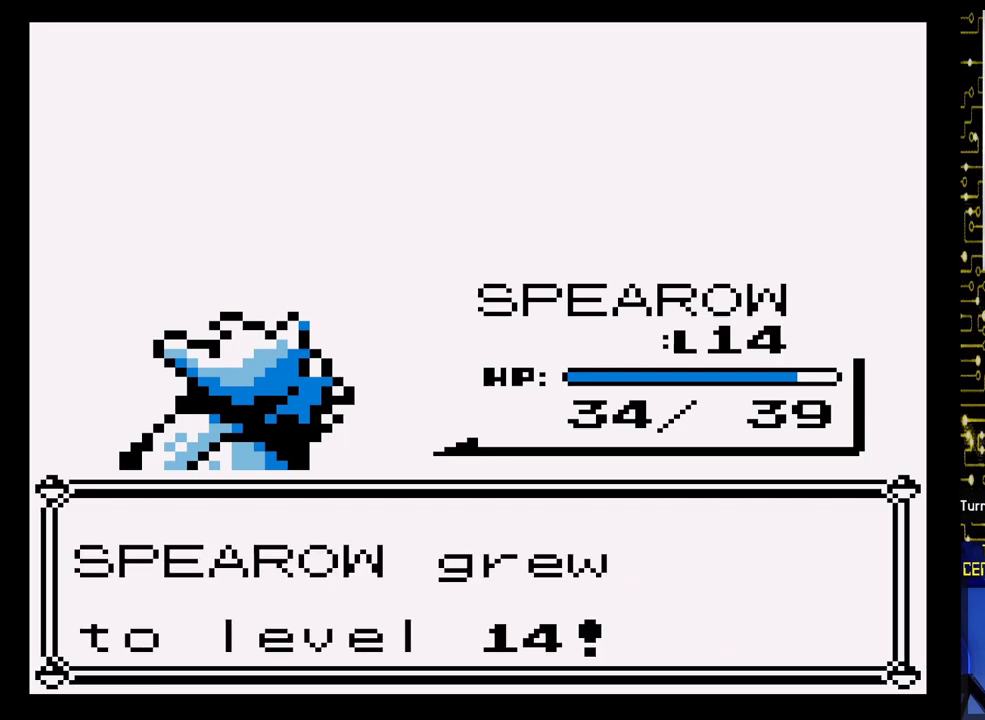
{"buttons": [], "events": []}
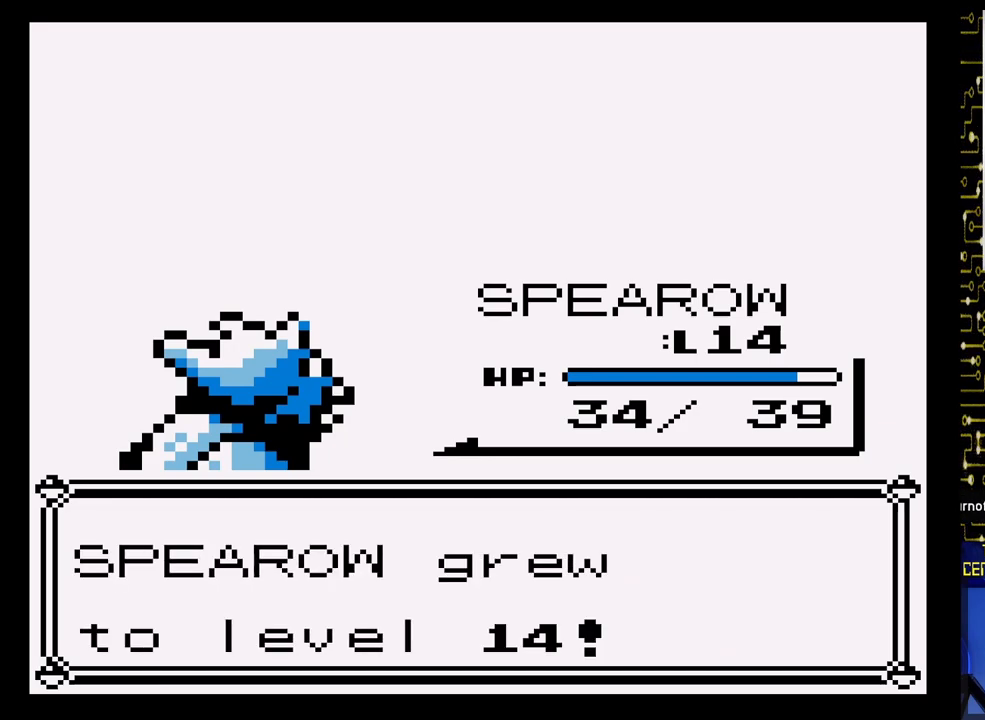
{"buttons": [], "events": []}